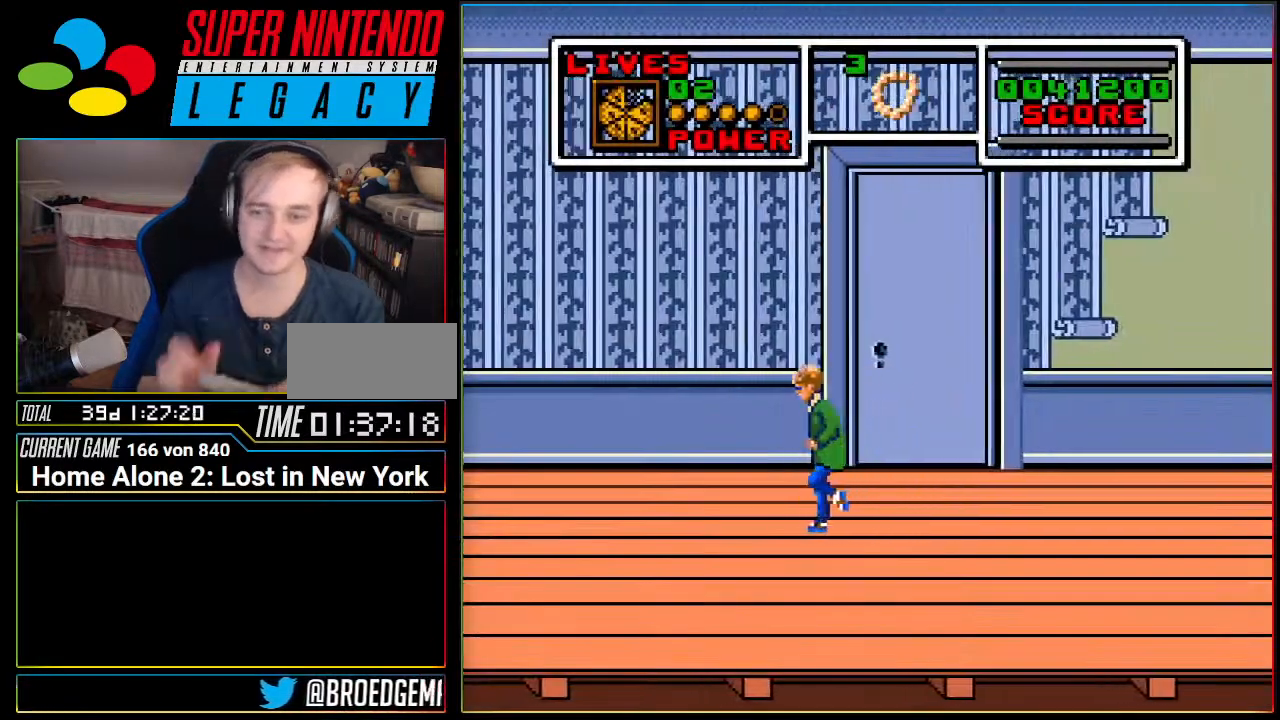
Gameplay with a controller (Nintendo layout); each line is a JSON object with the inputs held at the frame after it. "events" lists button and stick changes between this image and that frame as [ms after this image, input, new state], when the widget could be followed in between. Not read: L3 R3 SELECT.
{"buttons": ["DPAD_LEFT"], "events": [[100, "L1", "down"], [300, "L1", "up"], [433, "L1", "down"], [500, "L1", "up"]]}
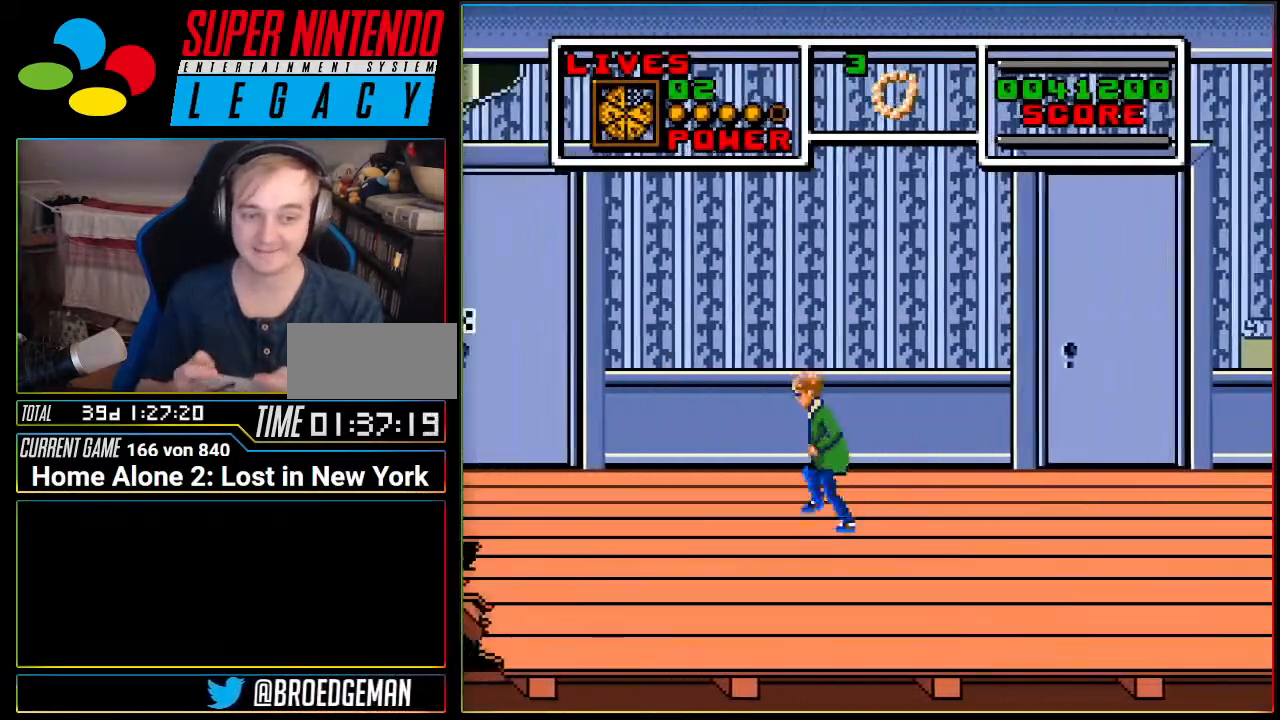
{"buttons": ["DPAD_LEFT"]}
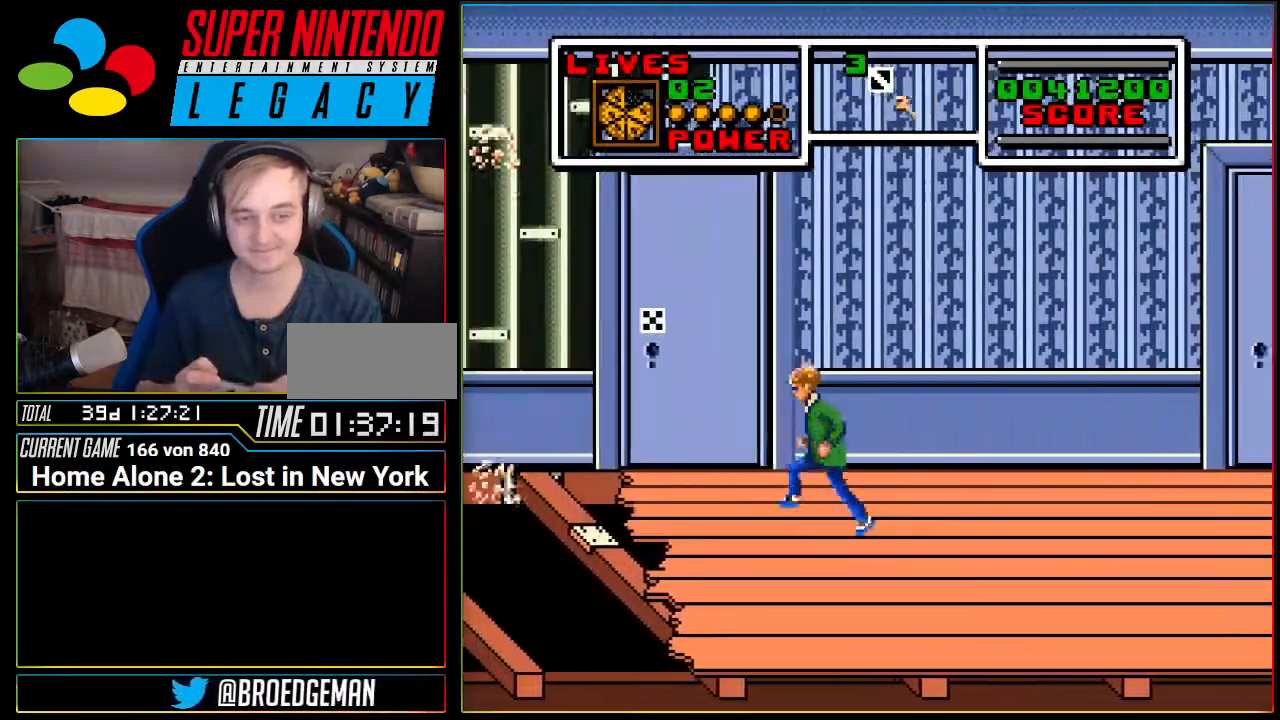
{"buttons": [], "events": [[500, "DPAD_LEFT", "up"]]}
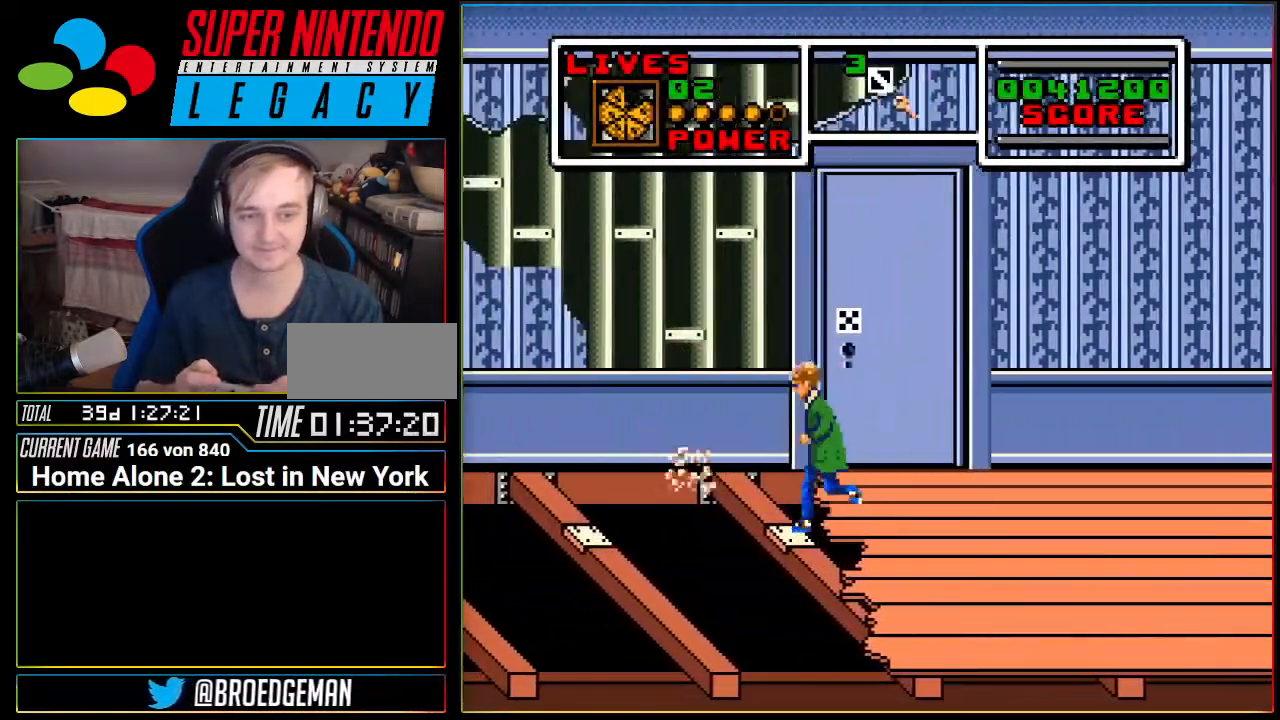
{"buttons": ["A", "DPAD_LEFT"], "events": [[284, "DPAD_LEFT", "down"], [351, "A", "down"]]}
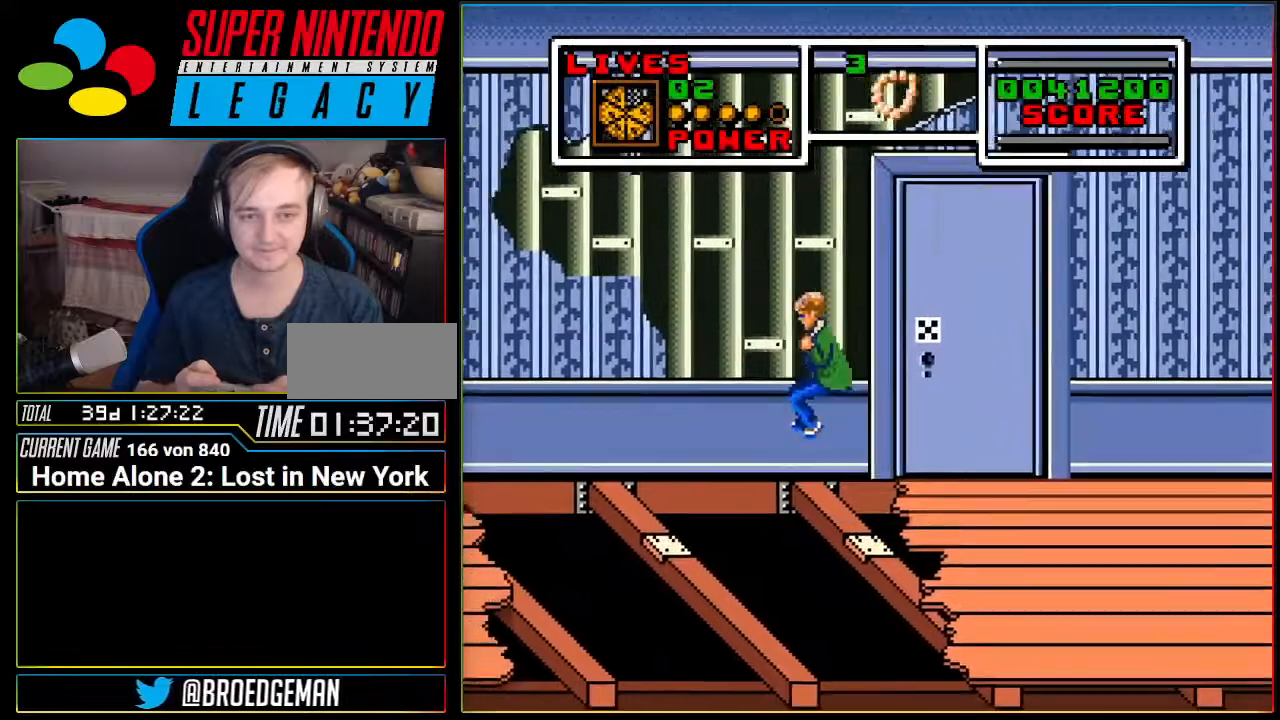
{"buttons": [], "events": [[317, "A", "up"], [417, "DPAD_LEFT", "up"]]}
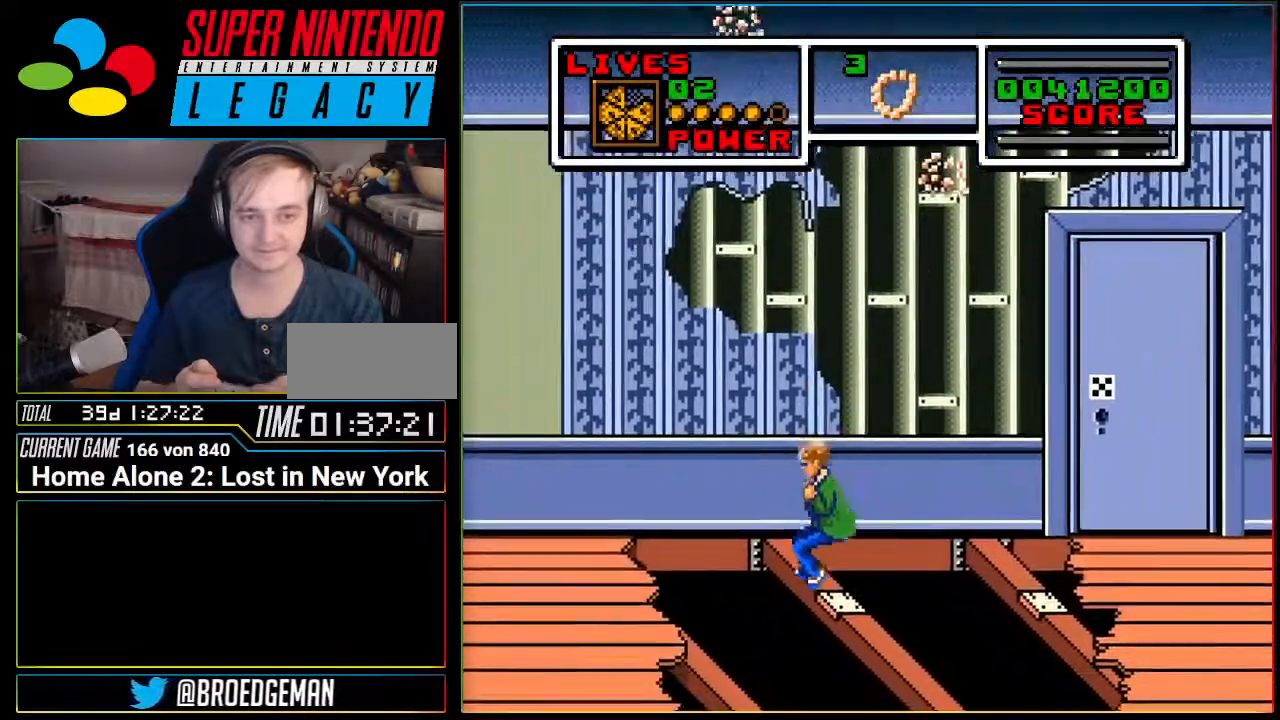
{"buttons": [], "events": []}
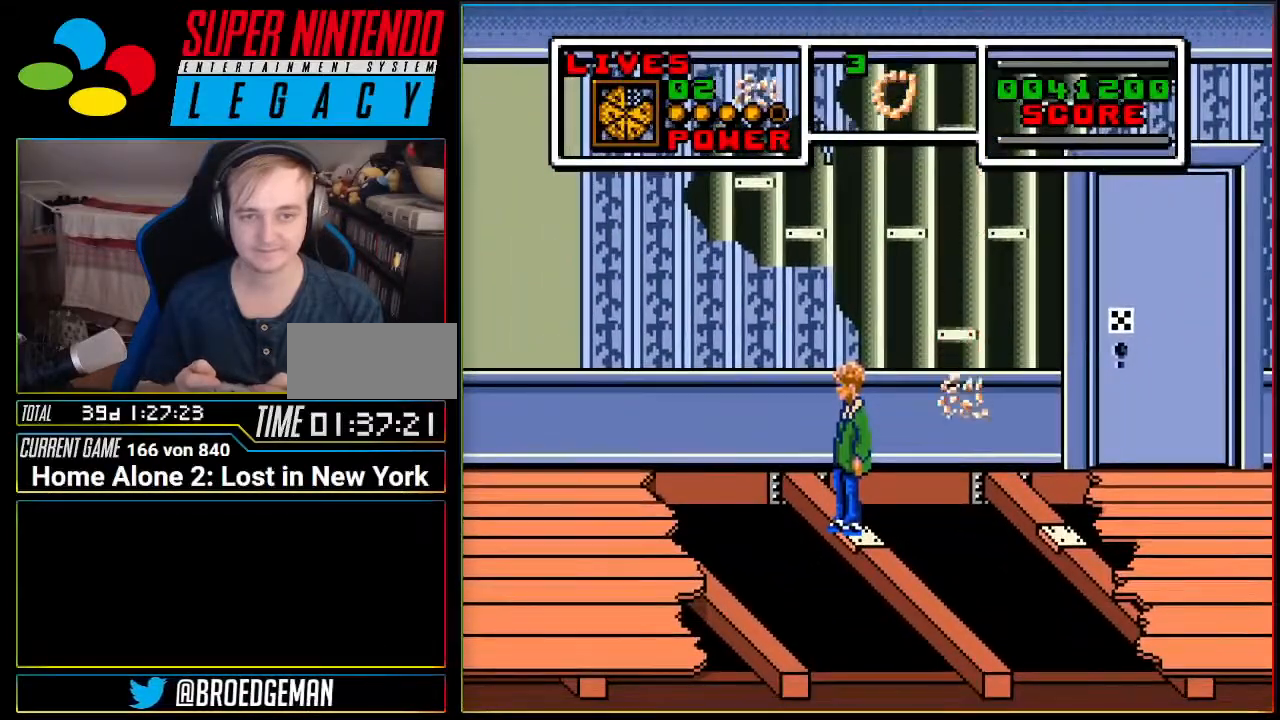
{"buttons": []}
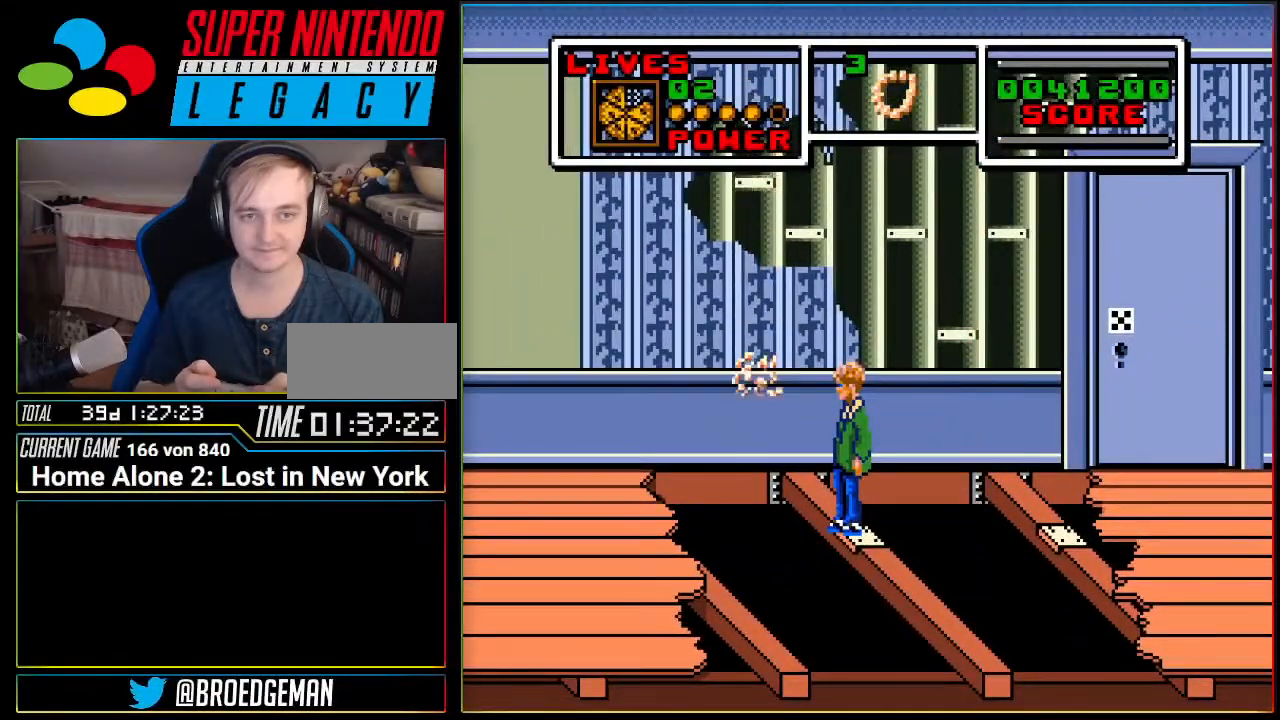
{"buttons": [], "events": []}
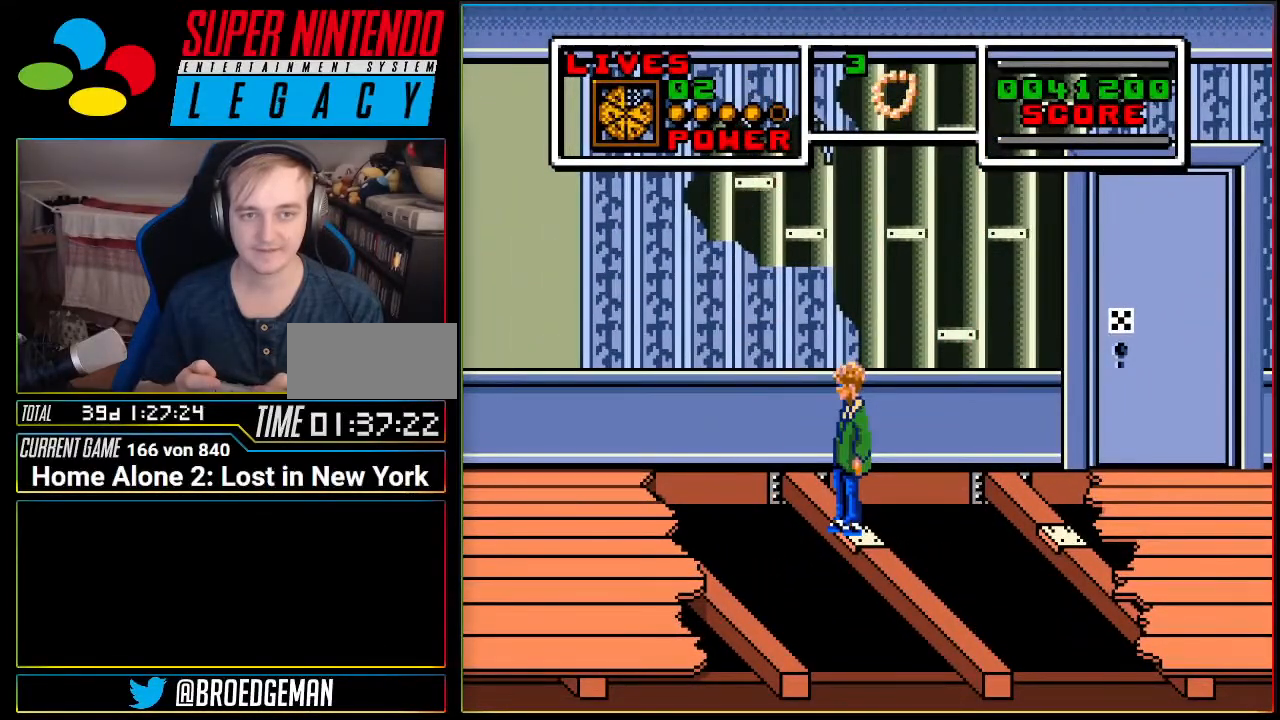
{"buttons": ["A", "DPAD_LEFT"]}
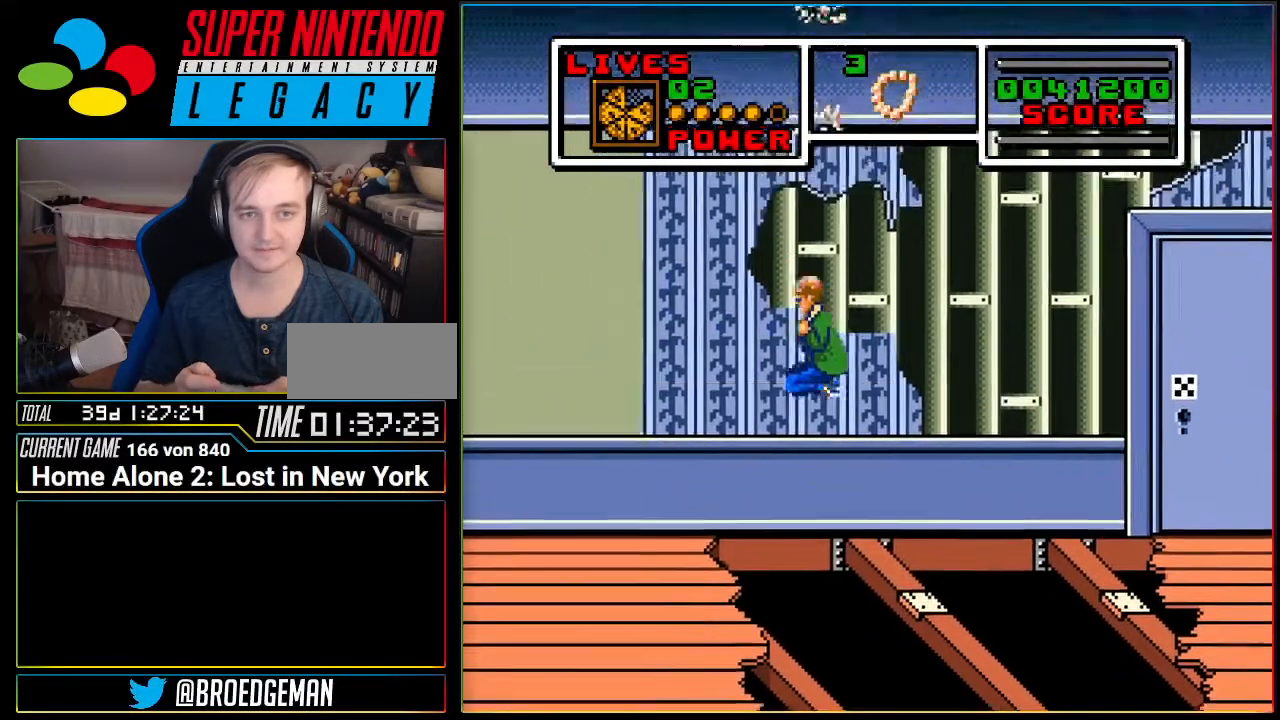
{"buttons": ["DPAD_LEFT"], "events": [[451, "A", "up"]]}
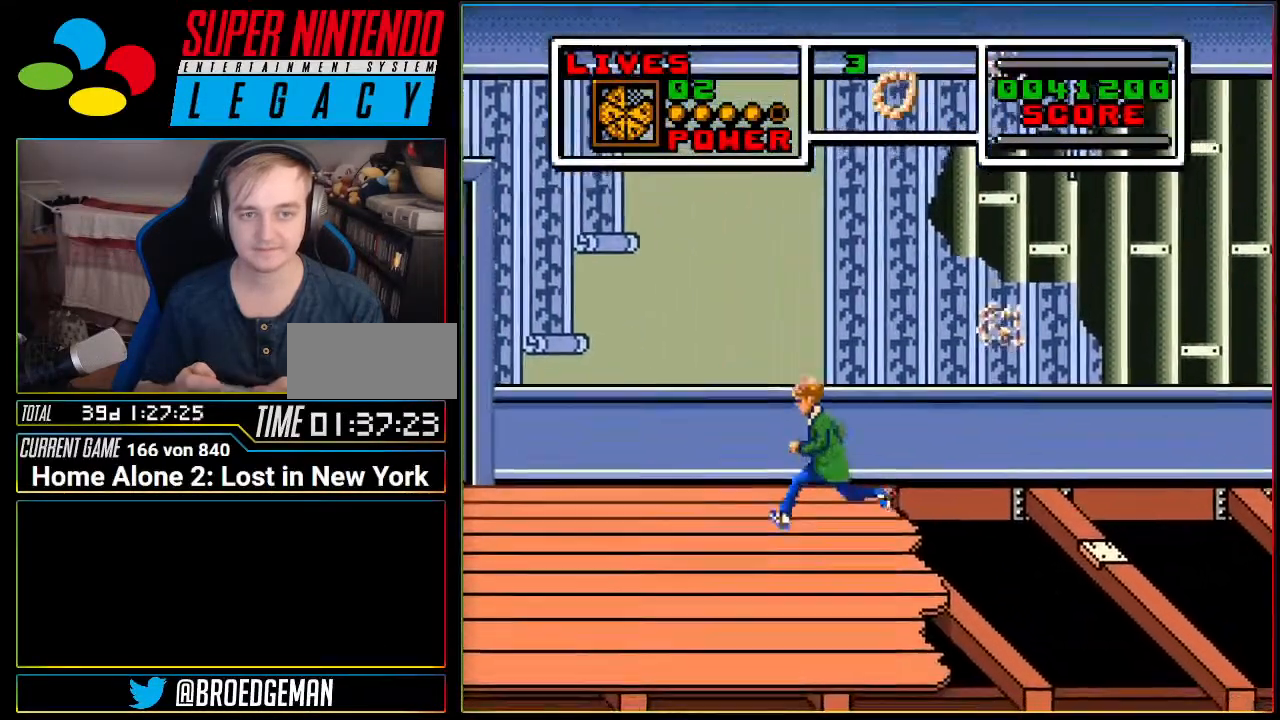
{"buttons": ["DPAD_LEFT"], "events": []}
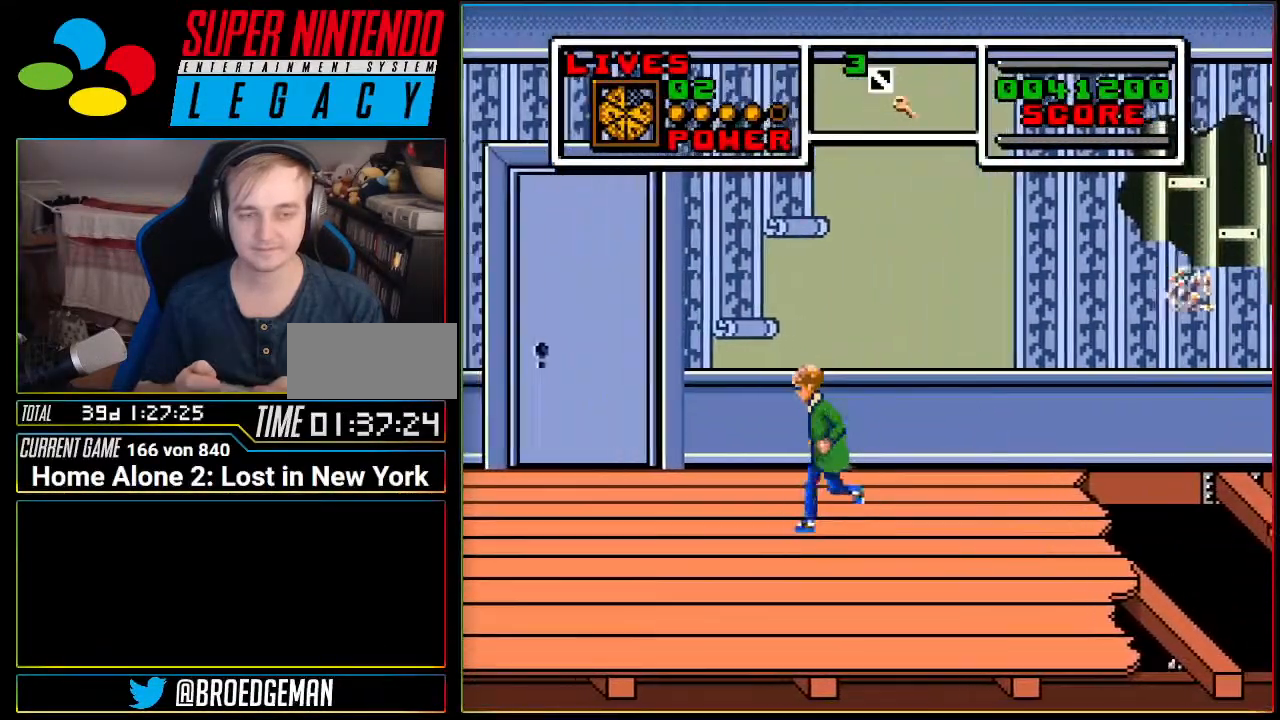
{"buttons": ["DPAD_LEFT"], "events": []}
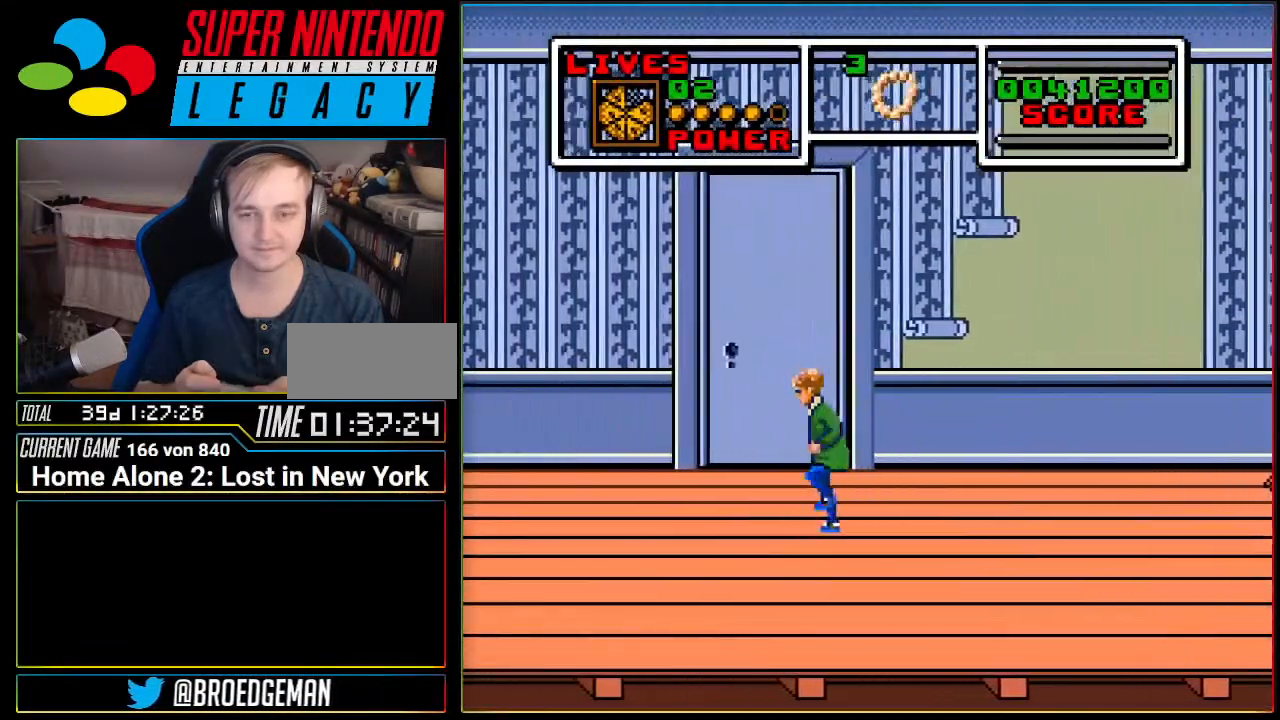
{"buttons": ["DPAD_LEFT"], "events": []}
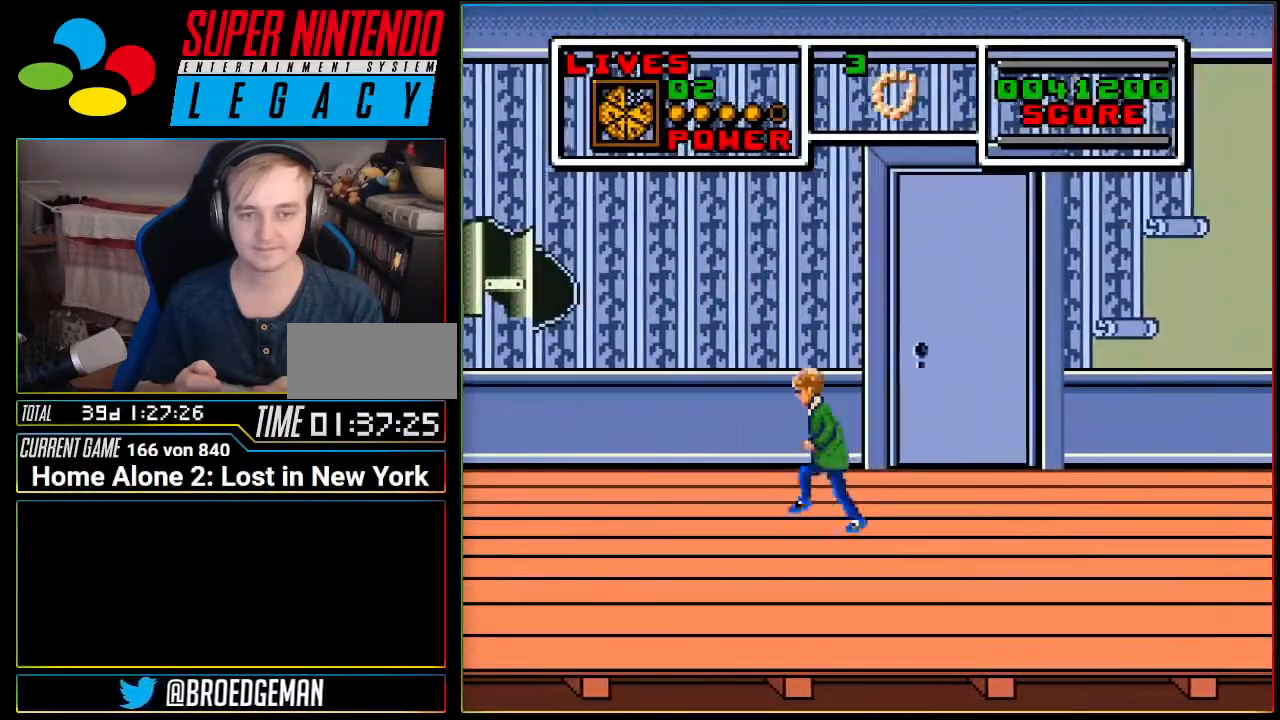
{"buttons": ["DPAD_LEFT"], "events": []}
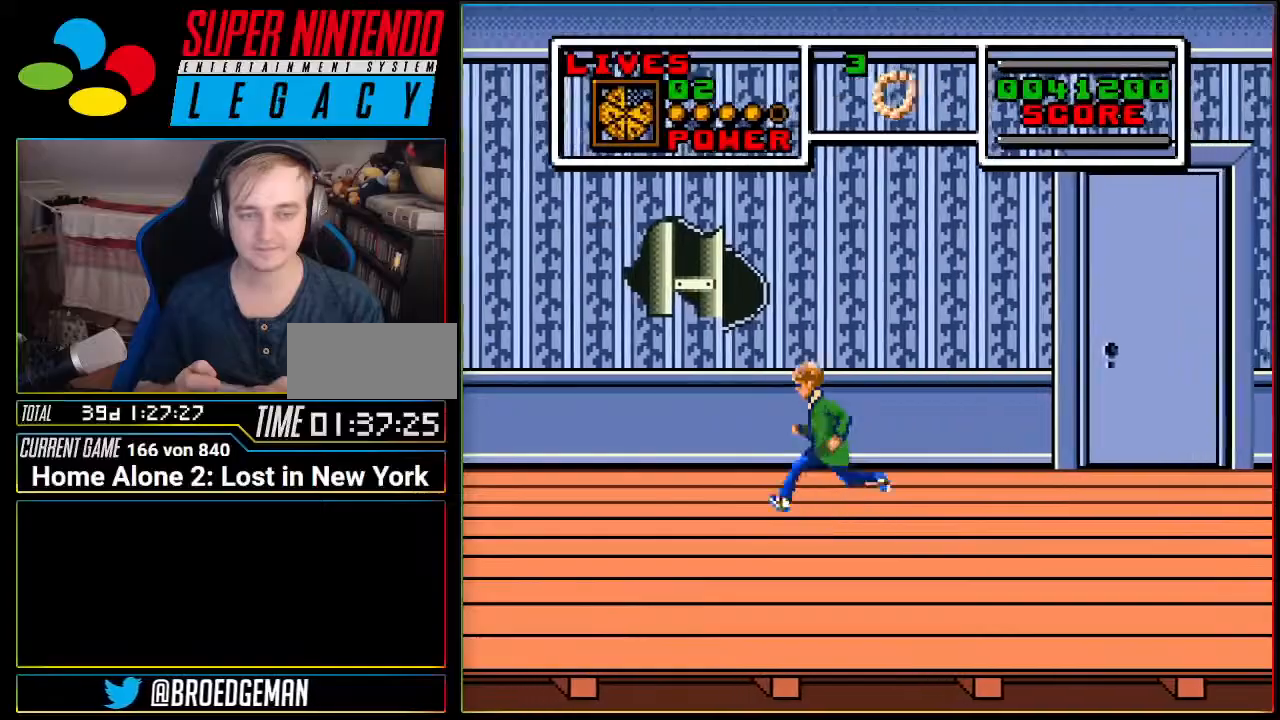
{"buttons": ["DPAD_LEFT"], "events": [[150, "A", "down"], [183, "A", "up"]]}
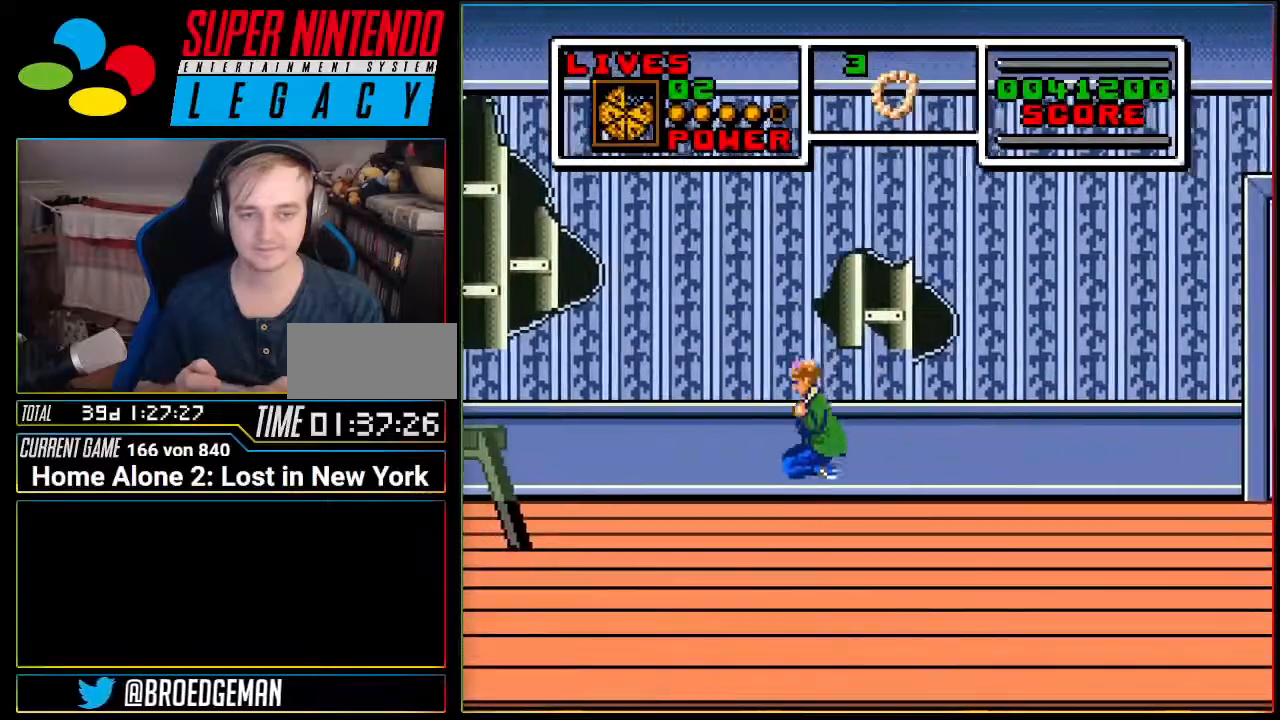
{"buttons": ["DPAD_LEFT"], "events": [[150, "A", "down"], [217, "A", "up"]]}
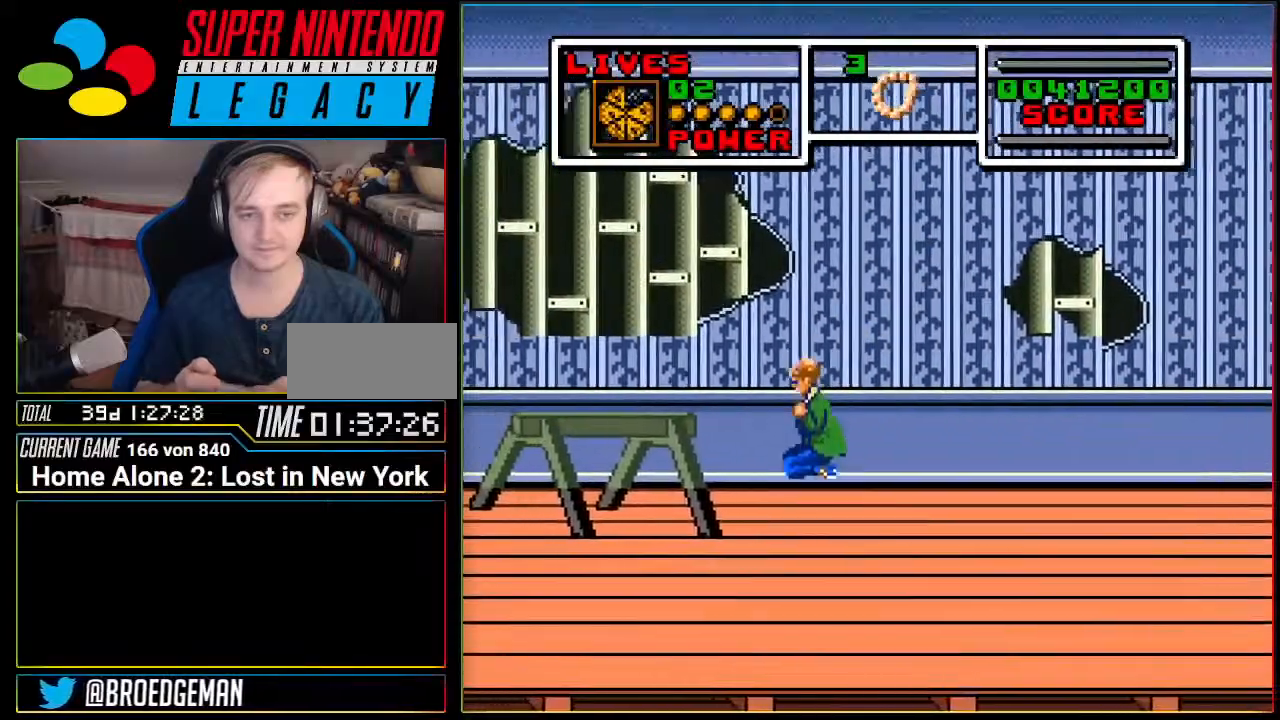
{"buttons": ["DPAD_LEFT"], "events": [[150, "A", "down"], [300, "A", "up"]]}
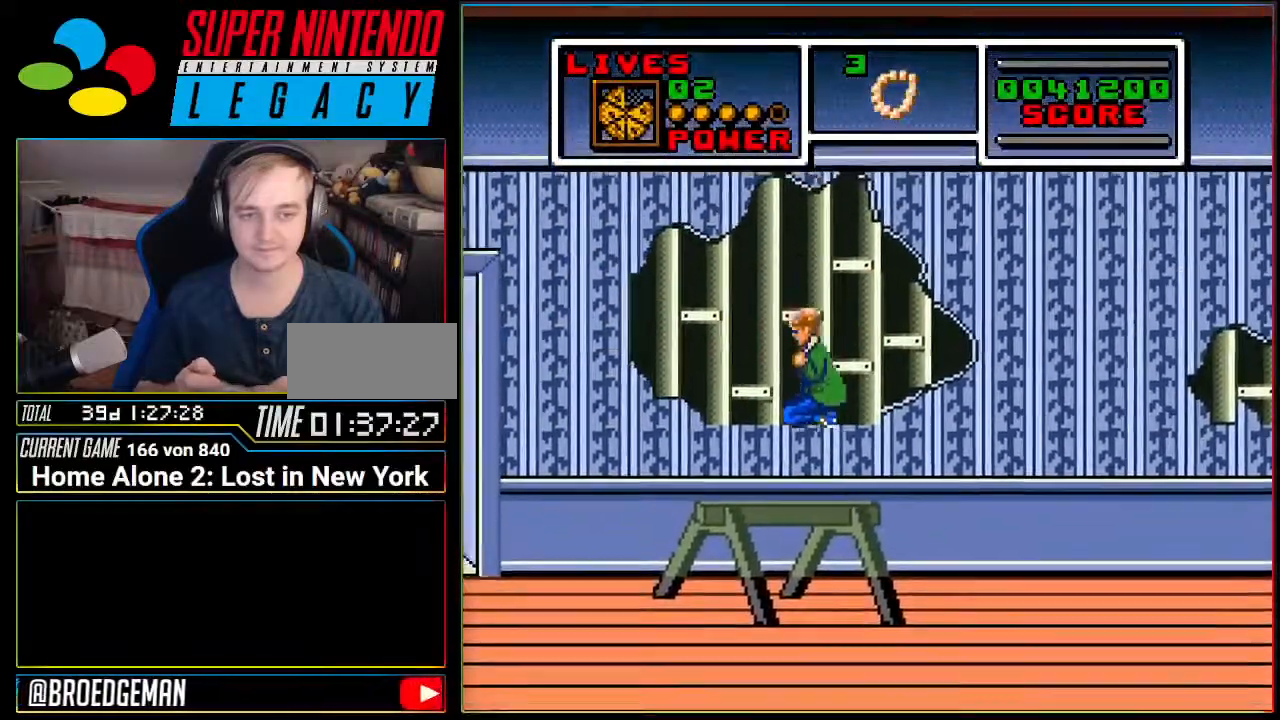
{"buttons": ["A", "DPAD_LEFT"], "events": [[201, "A", "down"]]}
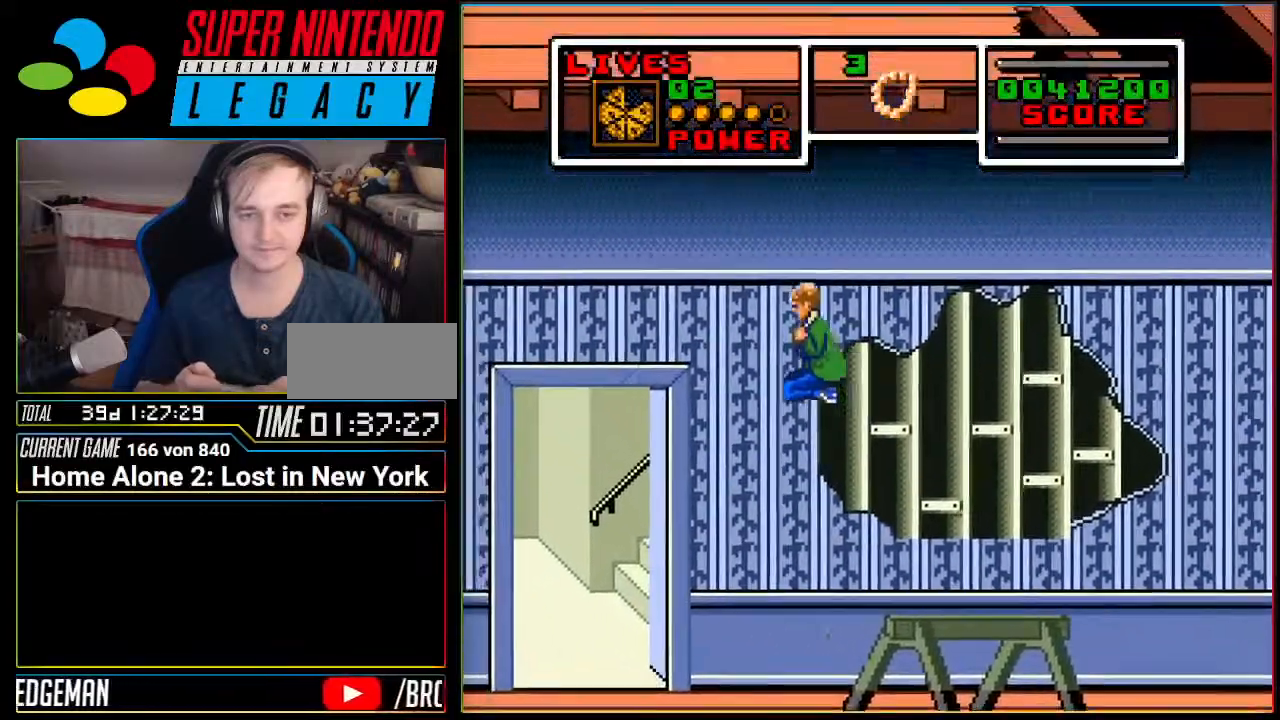
{"buttons": ["DPAD_RIGHT"], "events": [[50, "DPAD_LEFT", "up"], [117, "DPAD_RIGHT", "down"], [334, "A", "up"]]}
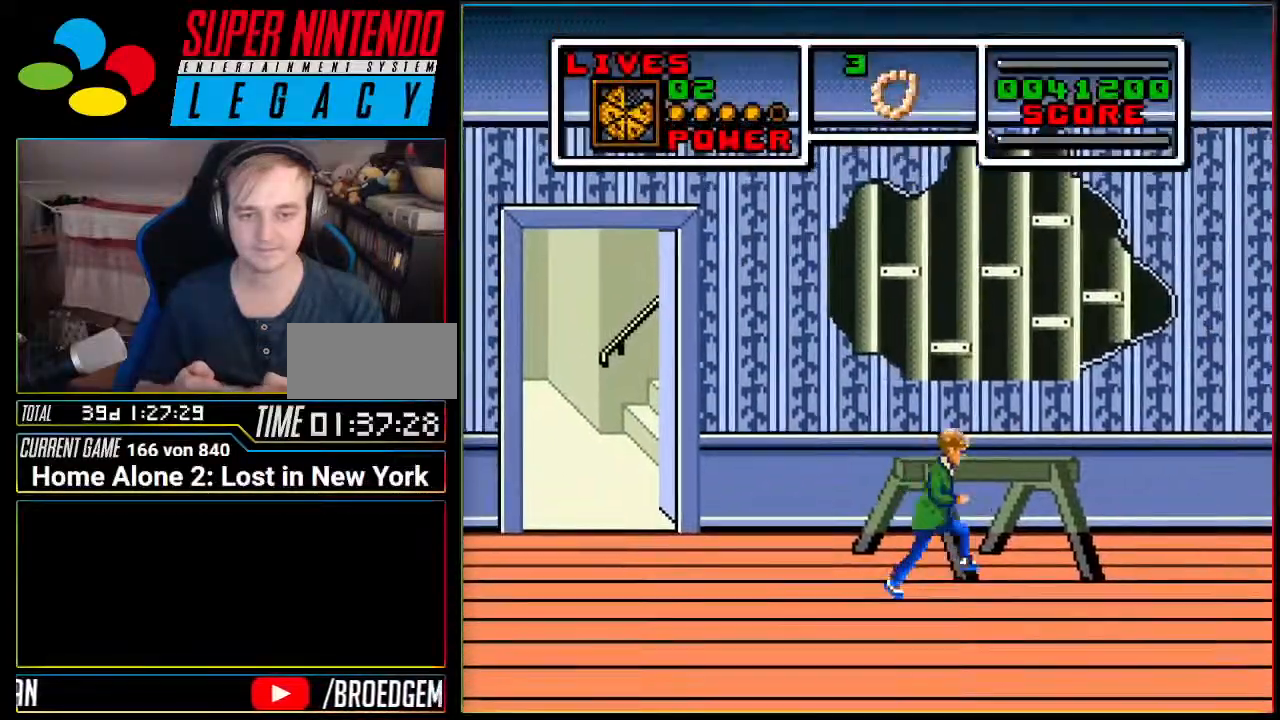
{"buttons": ["DPAD_LEFT"], "events": [[16, "A", "down"], [333, "DPAD_RIGHT", "up"], [400, "DPAD_LEFT", "down"], [483, "A", "up"]]}
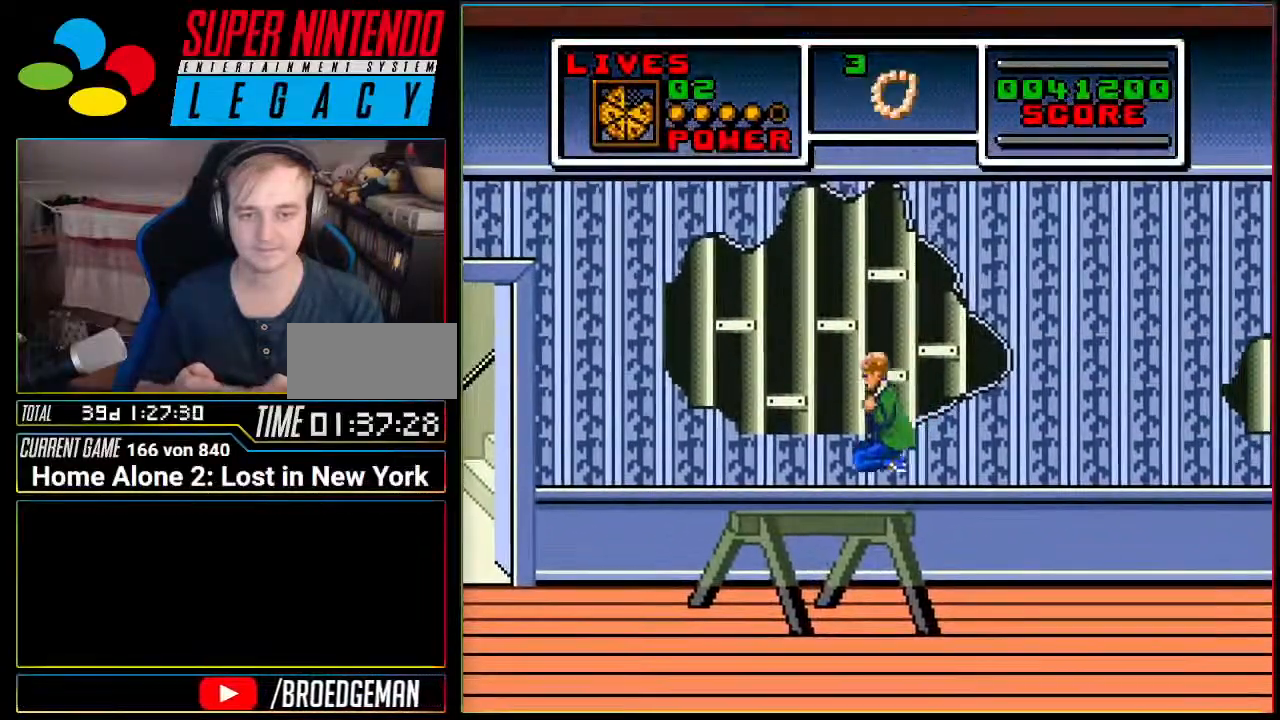
{"buttons": ["A", "DPAD_LEFT"], "events": [[150, "A", "down"]]}
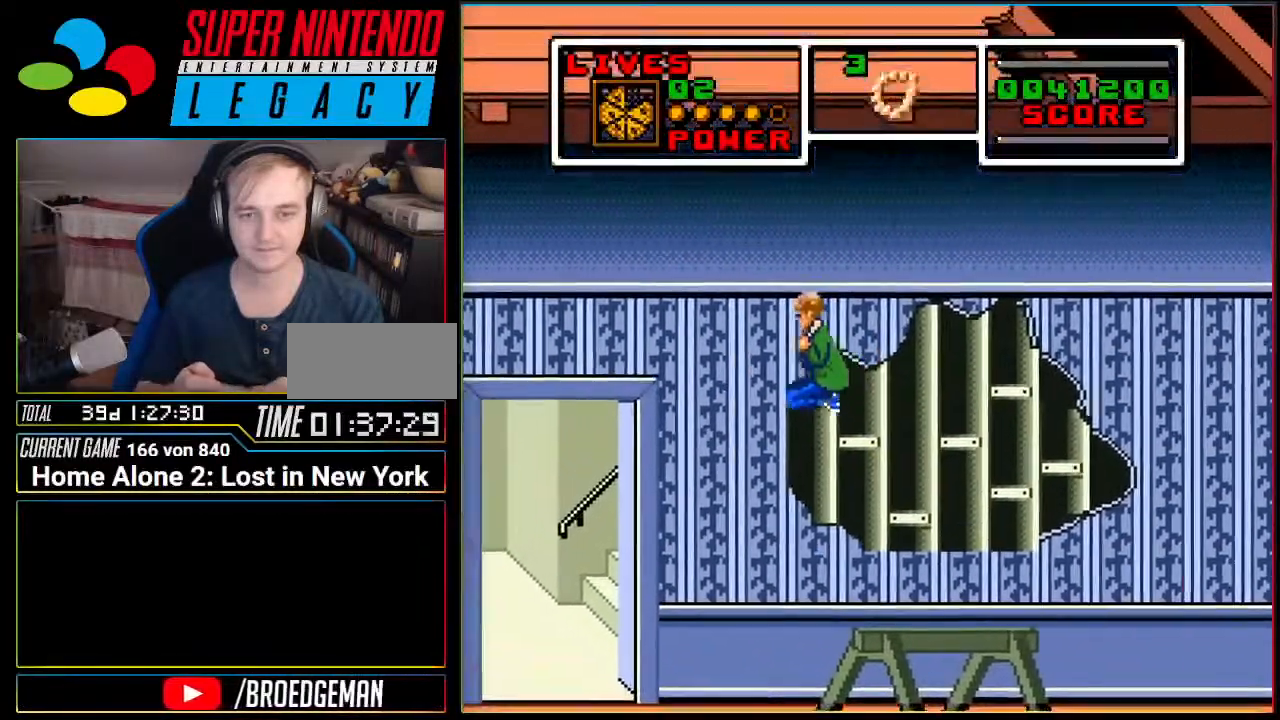
{"buttons": ["DPAD_LEFT"], "events": [[233, "A", "up"]]}
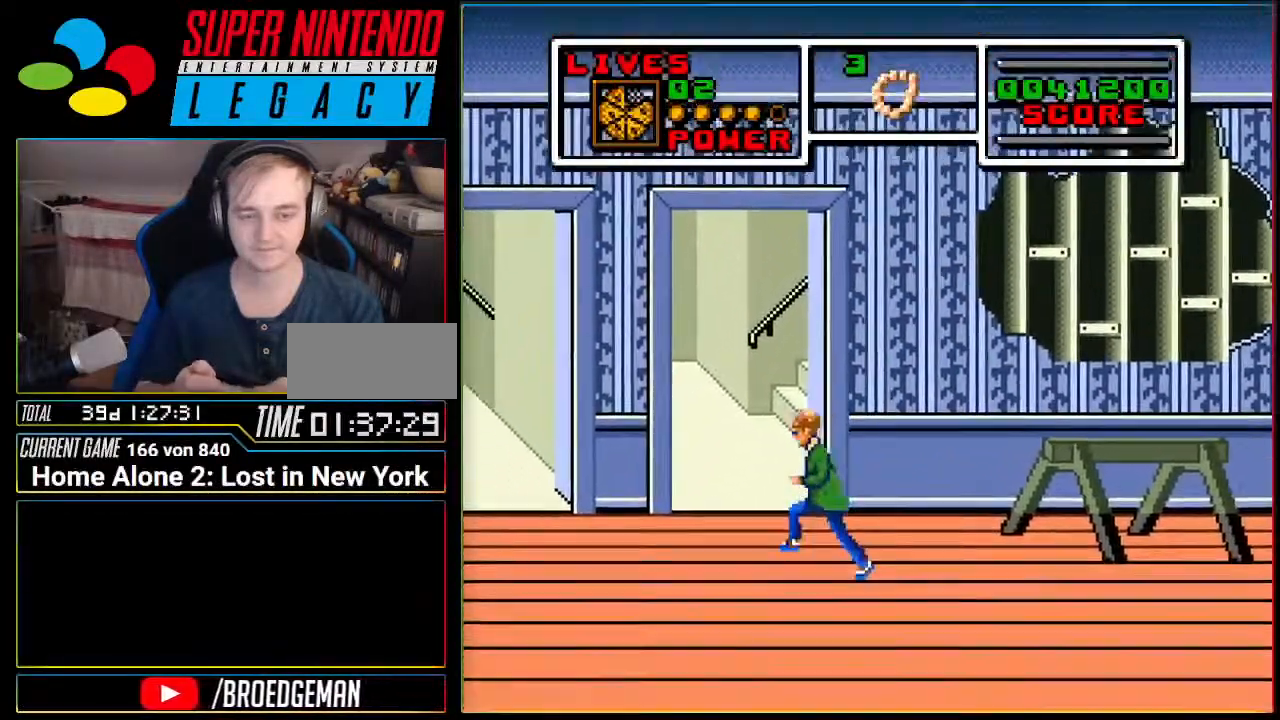
{"buttons": ["DPAD_UP"], "events": [[50, "DPAD_UP", "down"], [117, "DPAD_LEFT", "up"], [167, "DPAD_UP", "up"], [234, "DPAD_UP", "down"], [367, "DPAD_UP", "up"], [434, "DPAD_UP", "down"]]}
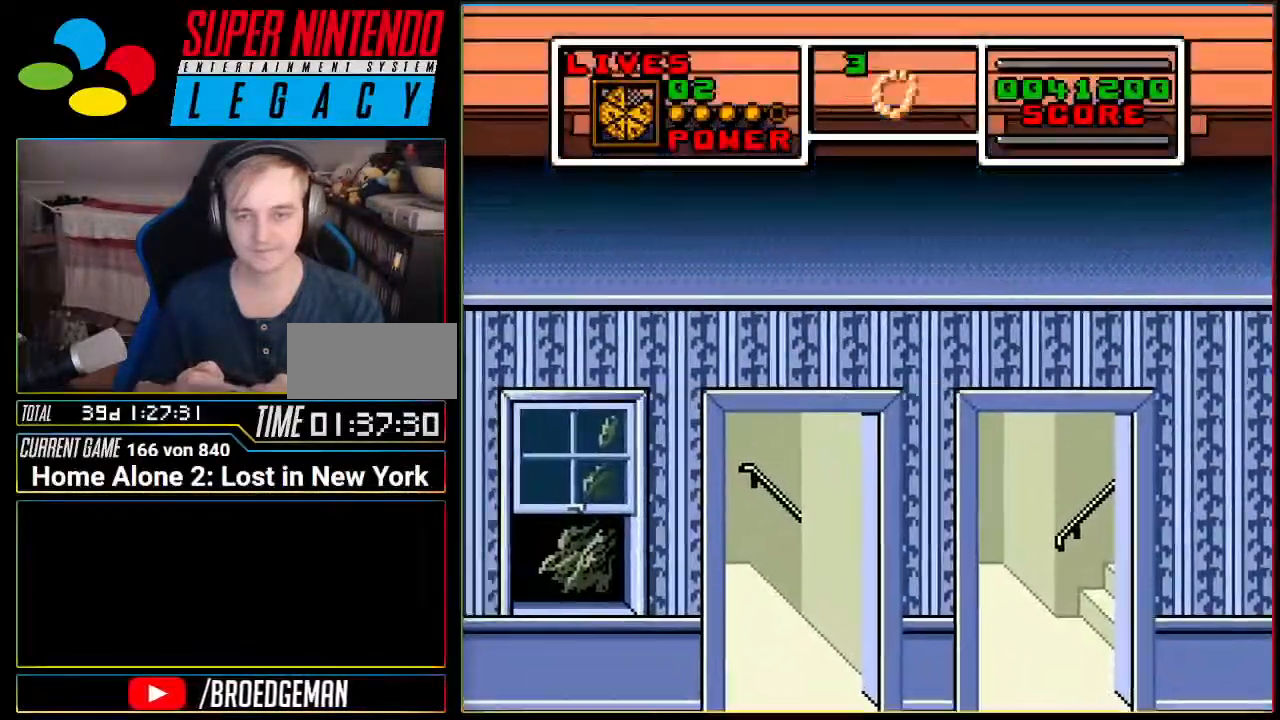
{"buttons": ["DPAD_RIGHT"]}
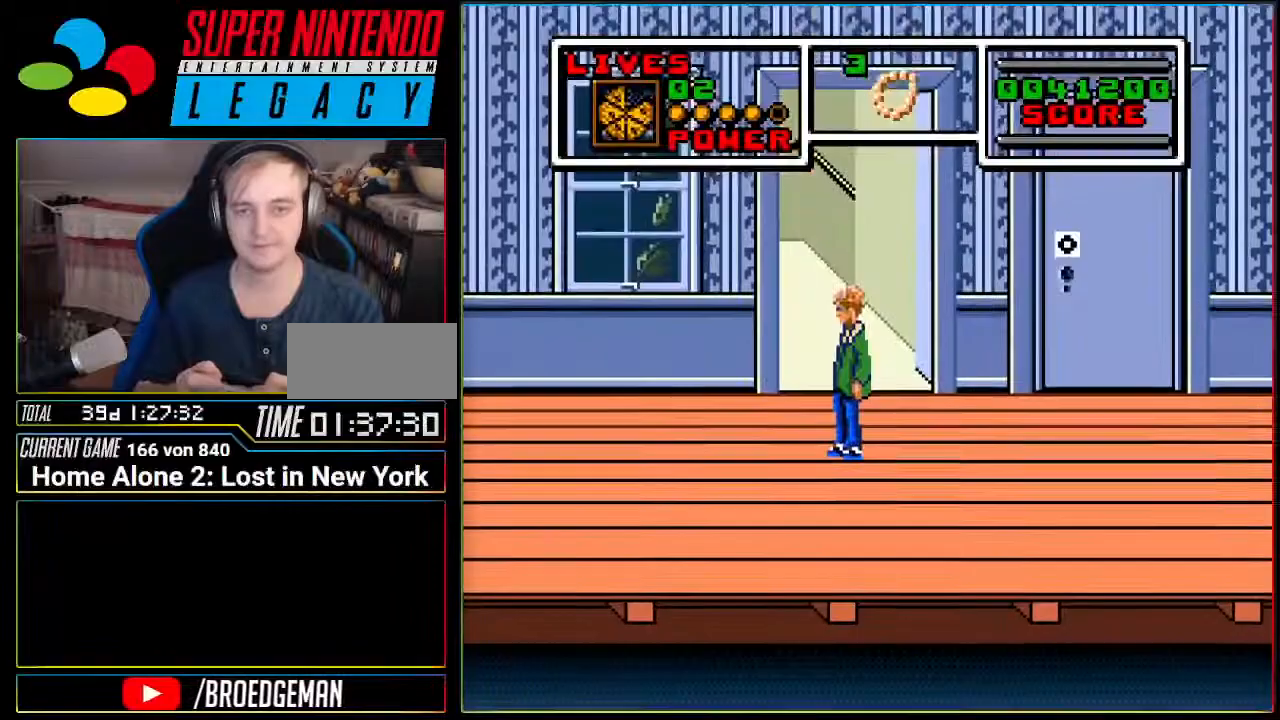
{"buttons": ["DPAD_RIGHT"], "events": []}
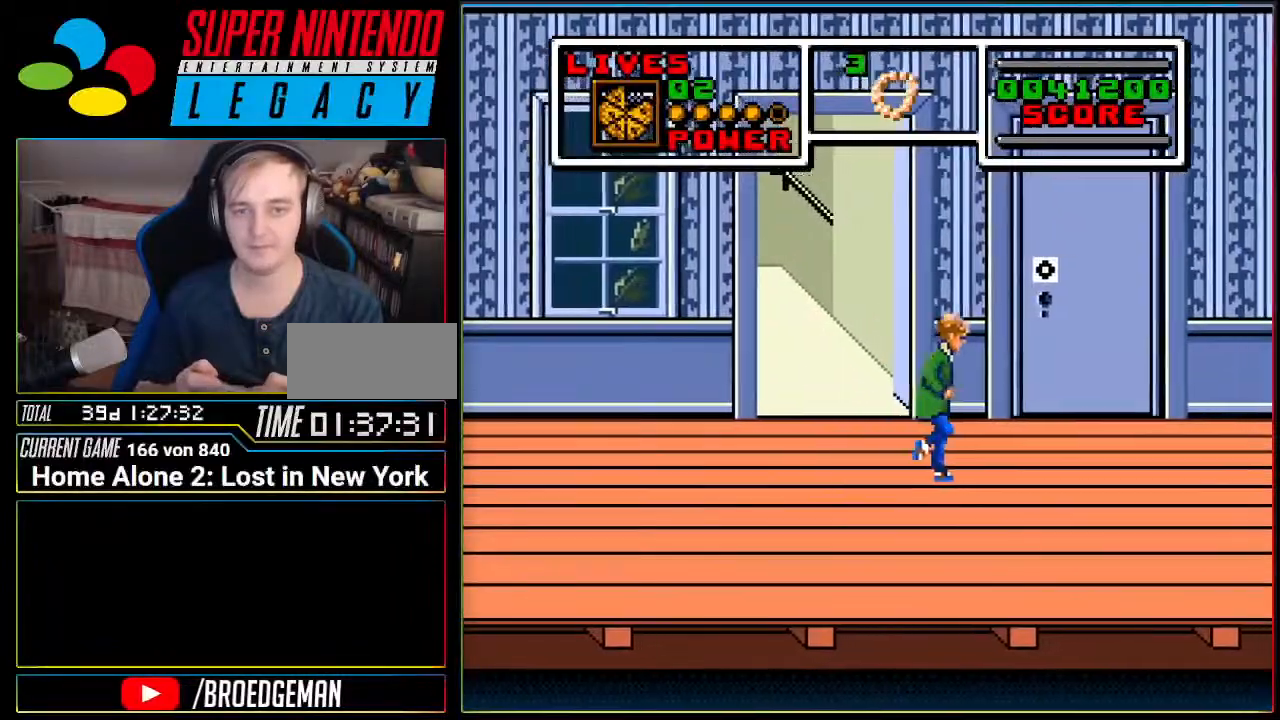
{"buttons": ["A", "DPAD_RIGHT"], "events": [[418, "A", "down"]]}
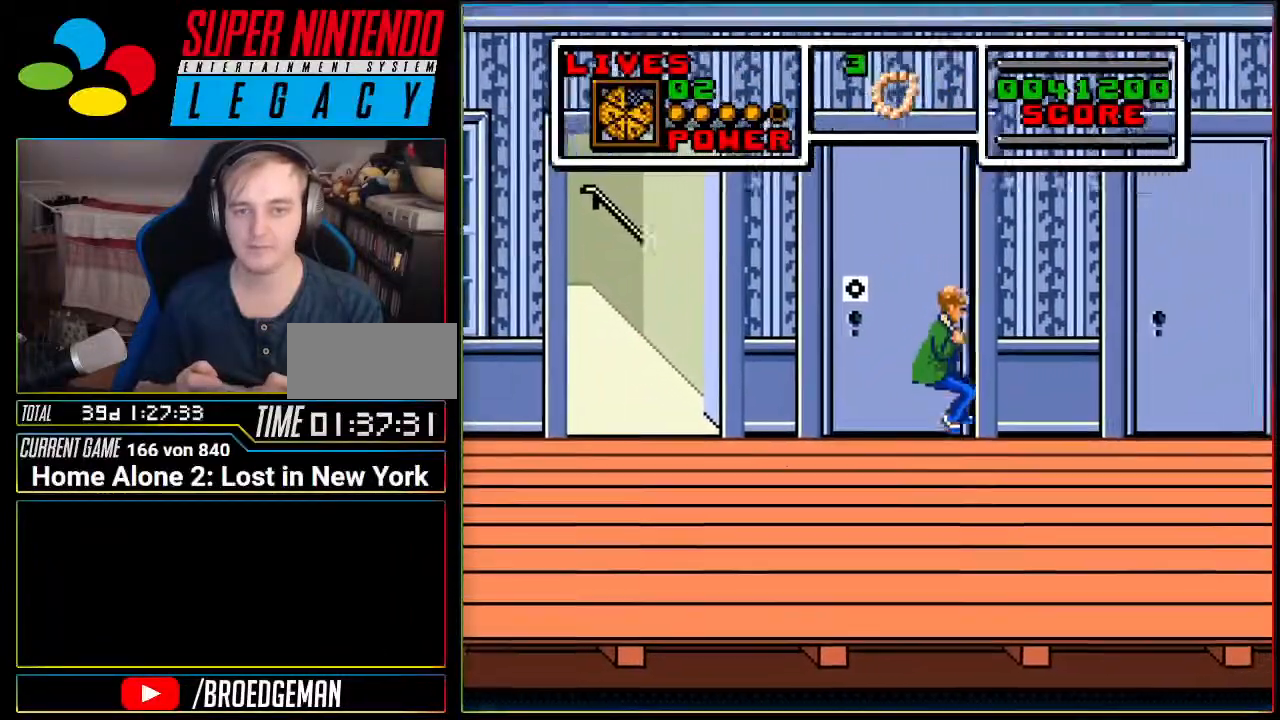
{"buttons": ["DPAD_RIGHT"], "events": [[50, "A", "up"]]}
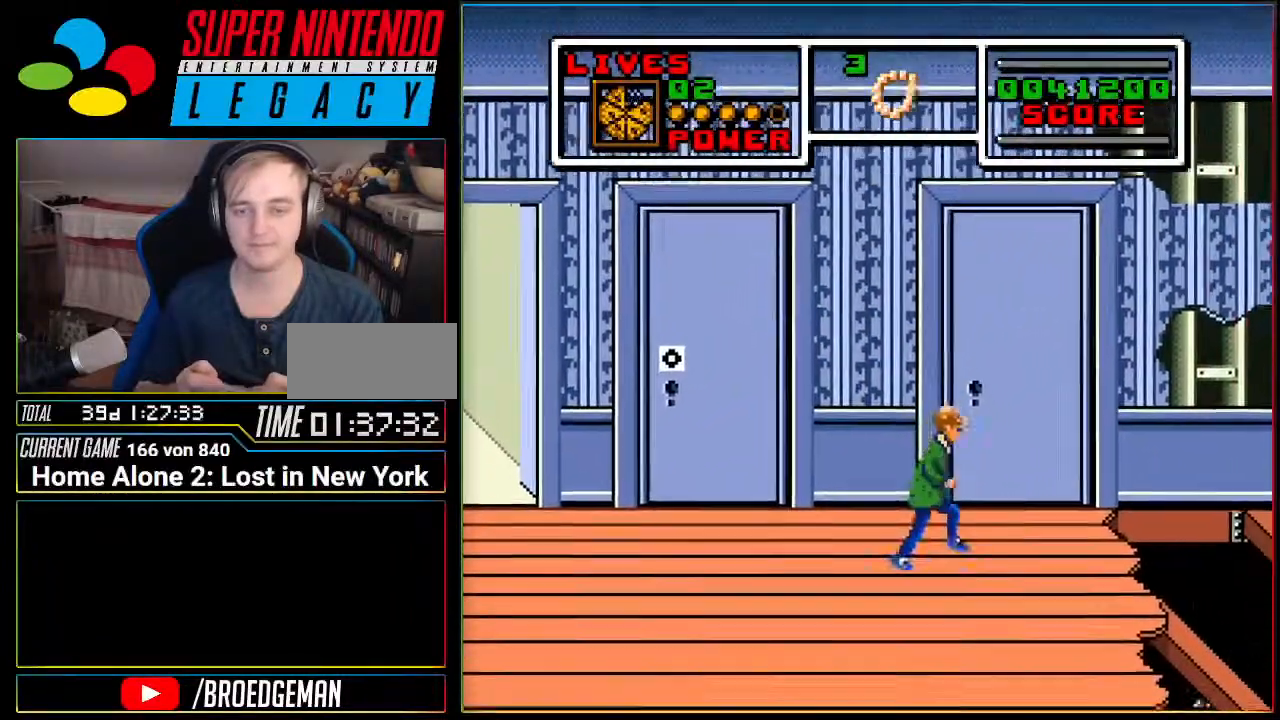
{"buttons": [], "events": [[50, "A", "down"], [116, "A", "up"], [367, "DPAD_RIGHT", "up"]]}
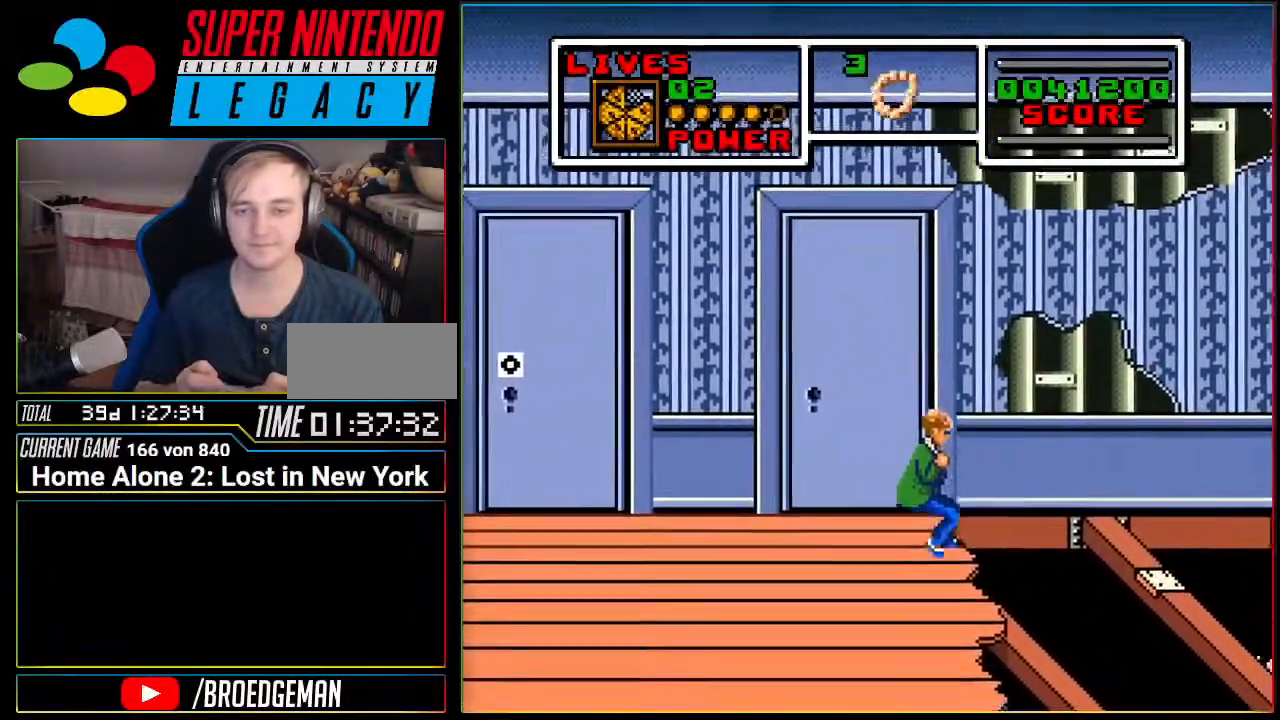
{"buttons": ["A", "DPAD_RIGHT"]}
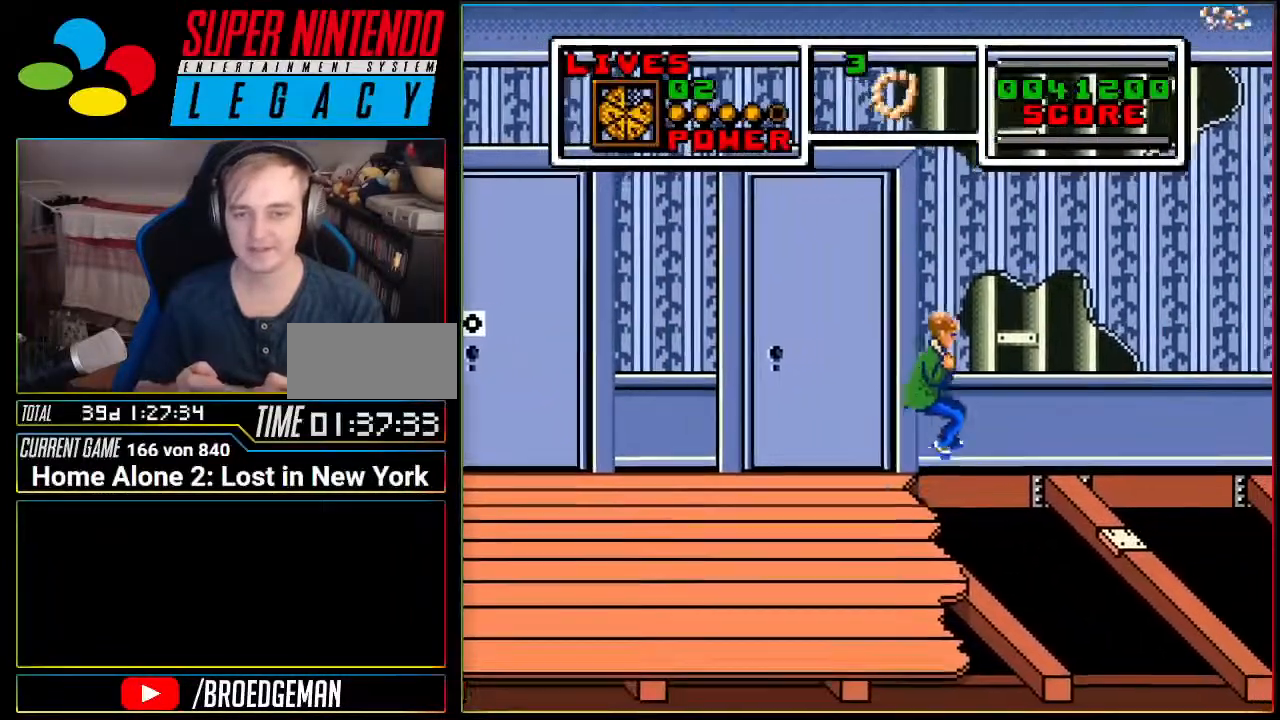
{"buttons": ["L1"], "events": [[368, "A", "up"], [434, "DPAD_RIGHT", "up"], [434, "L1", "down"]]}